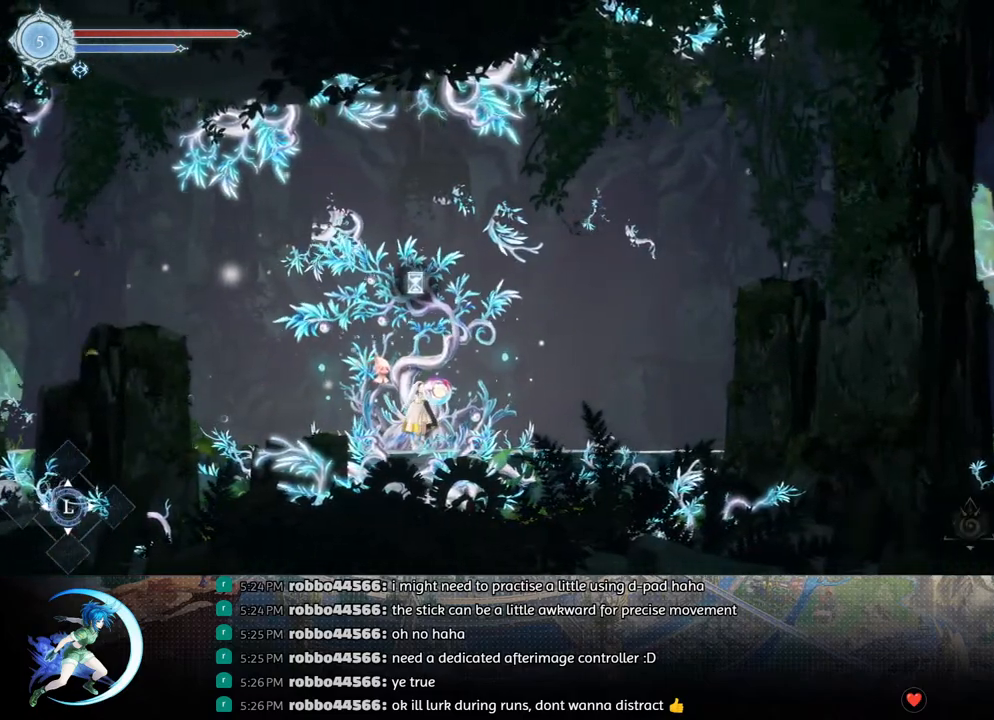
Gameplay with a controller (PlayStation layout); each line is a JSON object with the inputs held at the frame after it. "events" lists button and stick changes between this image and that frame as [ms after this image, input, new state], when the widget could be followed in between.
{"buttons": [], "left_stick": "center", "right_stick": "center", "events": []}
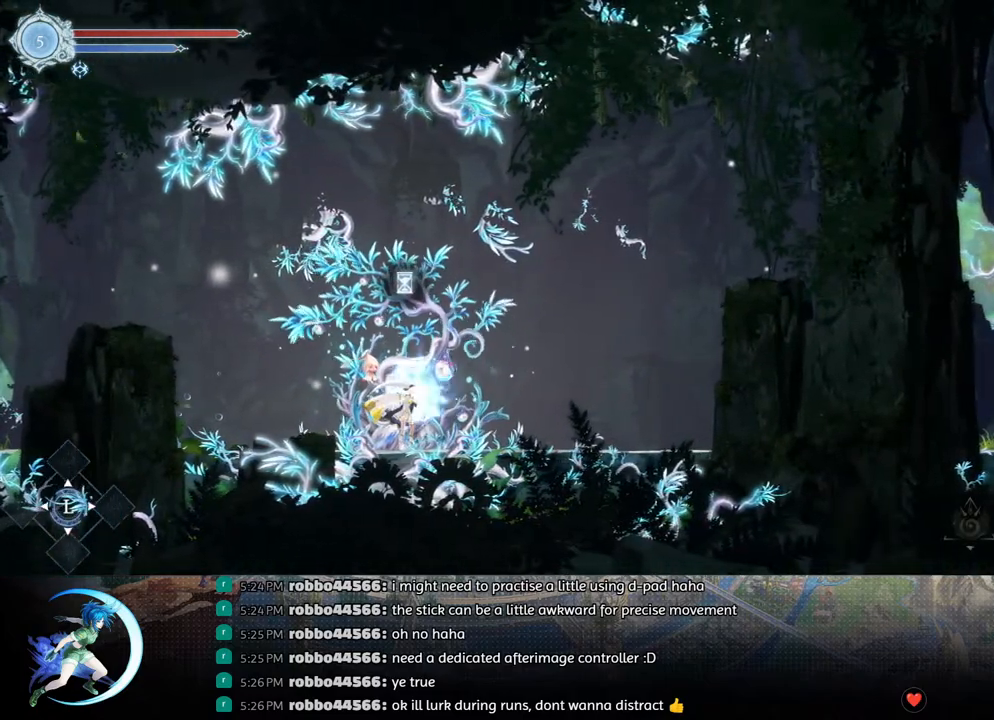
{"buttons": [], "left_stick": "center", "right_stick": "center", "events": []}
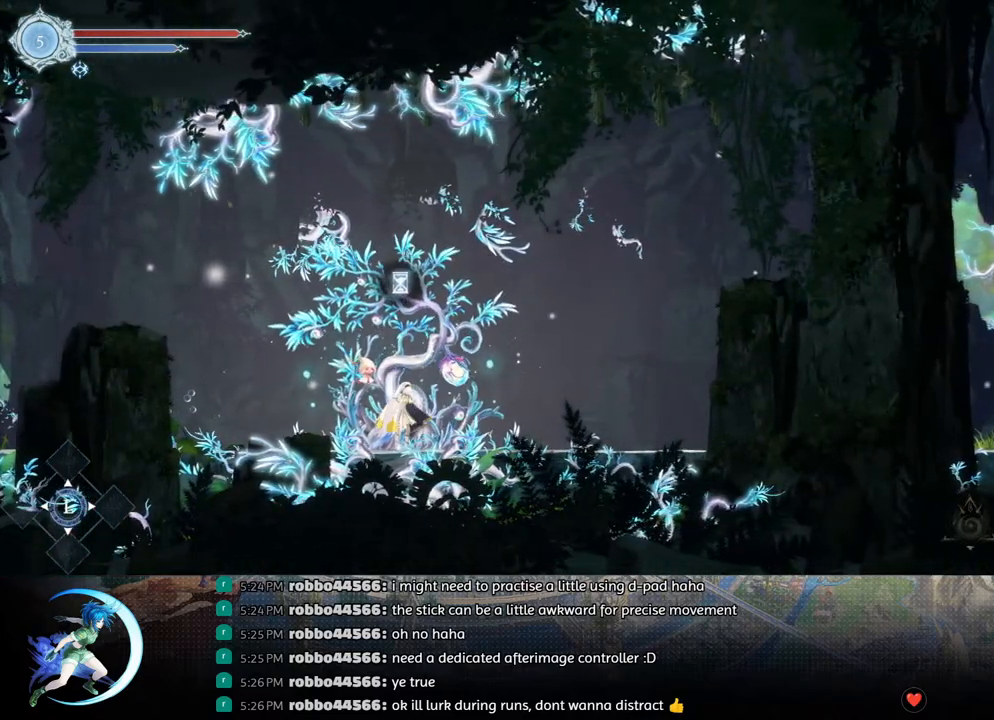
{"buttons": [], "left_stick": "center", "right_stick": "center", "events": [[133, "DPAD_RIGHT", "down"], [250, "R1", "down"], [300, "DPAD_DOWN", "down"], [333, "R1", "up"], [400, "R1", "down"], [417, "DPAD_RIGHT", "up"], [450, "DPAD_DOWN", "up"], [500, "R1", "up"]]}
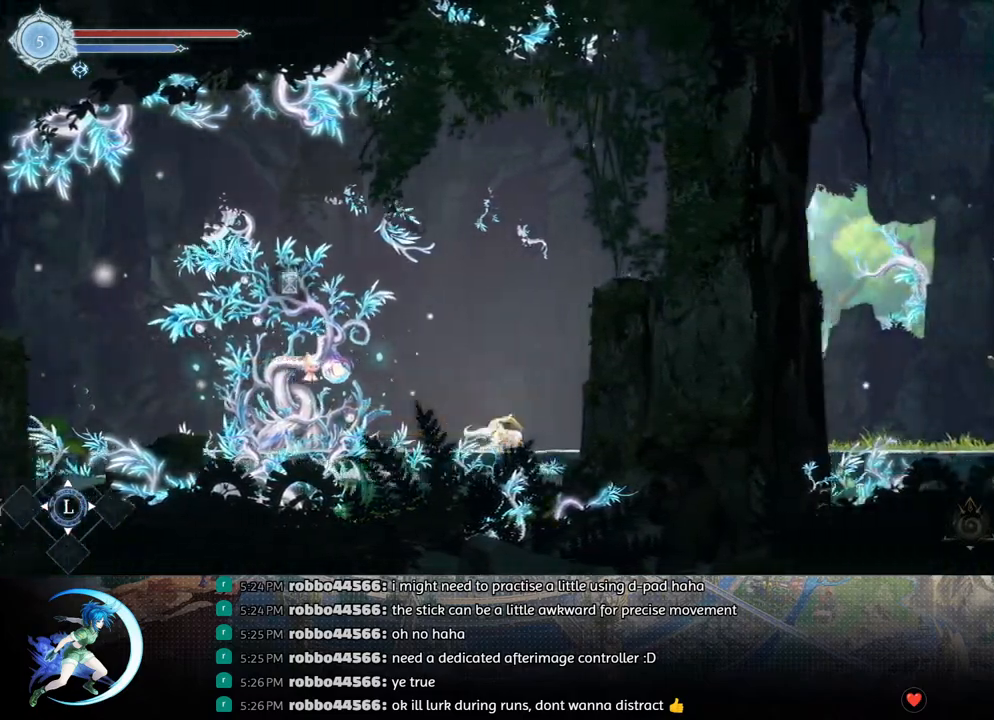
{"buttons": [], "left_stick": "center", "right_stick": "center", "events": [[217, "DPAD_RIGHT", "down"], [233, "R1", "down"], [317, "DPAD_DOWN", "down"], [317, "R1", "up"], [367, "R1", "down"], [433, "DPAD_RIGHT", "up"], [450, "R1", "up"], [467, "DPAD_DOWN", "up"]]}
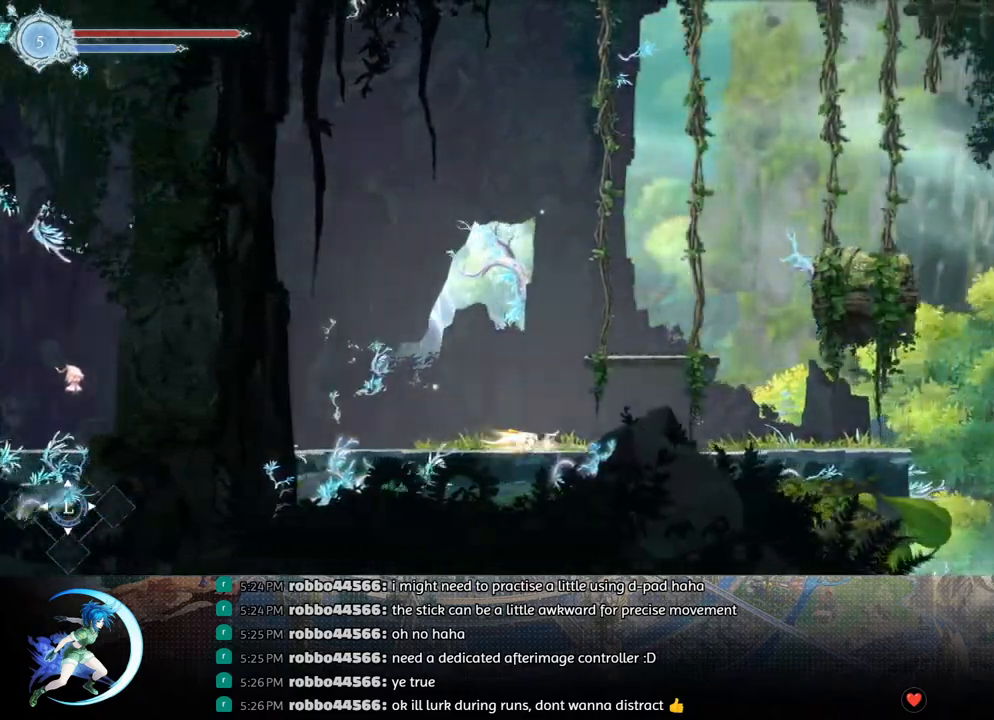
{"buttons": [], "left_stick": "center", "right_stick": "center", "events": [[150, "DPAD_LEFT", "down"], [167, "CROSS", "down"], [233, "DPAD_LEFT", "up"], [350, "DPAD_RIGHT", "down"], [450, "CROSS", "up"], [450, "DPAD_RIGHT", "up"]]}
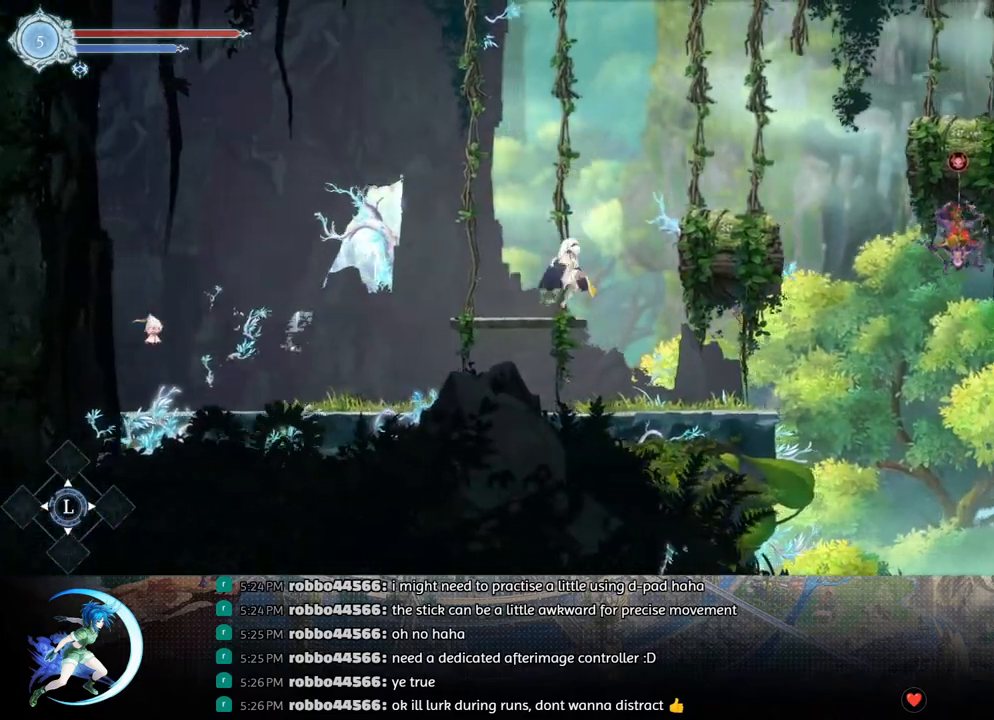
{"buttons": ["CROSS", "DPAD_RIGHT"], "left_stick": "center", "right_stick": "center", "events": [[267, "DPAD_RIGHT", "down"], [300, "CROSS", "down"]]}
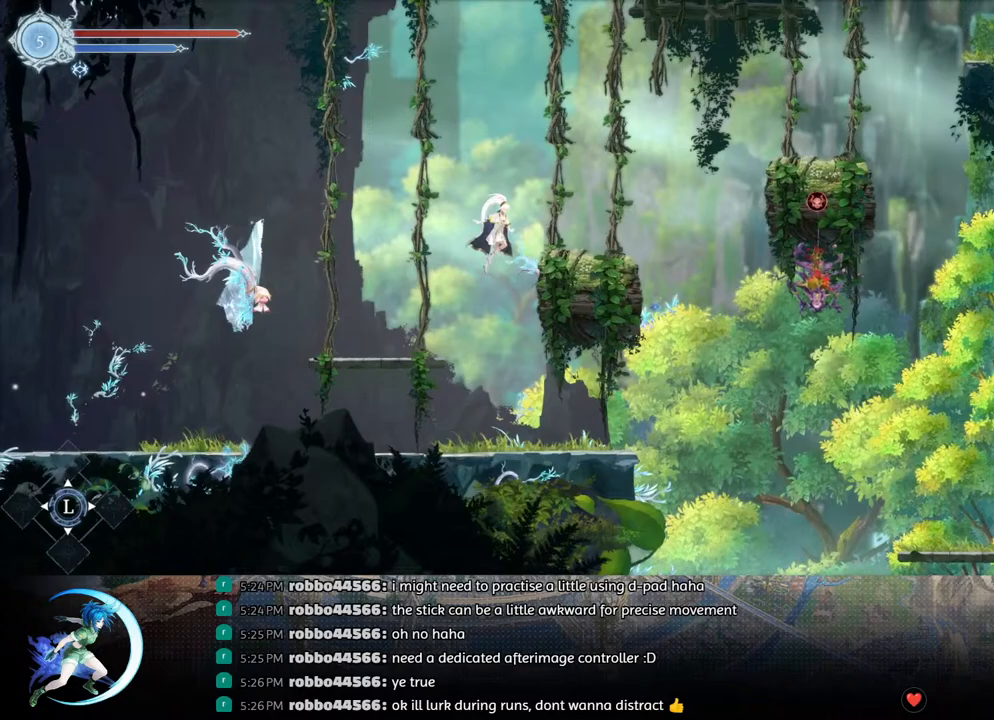
{"buttons": ["CROSS", "DPAD_RIGHT"], "left_stick": "center", "right_stick": "center", "events": [[100, "CROSS", "up"], [283, "DPAD_RIGHT", "up"], [383, "DPAD_RIGHT", "down"], [417, "CROSS", "down"]]}
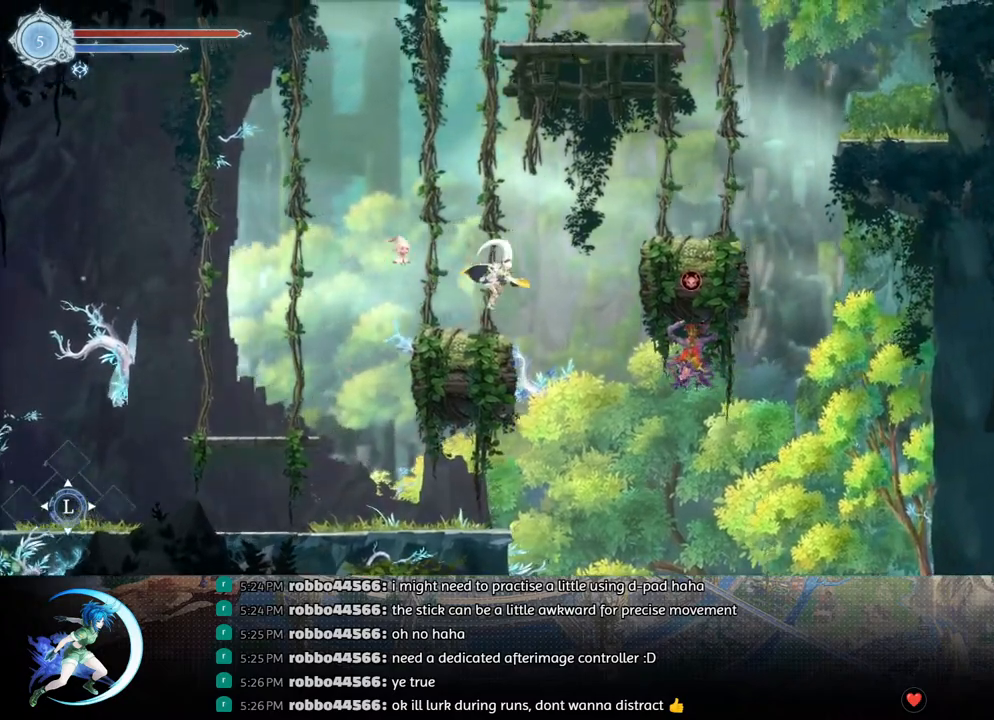
{"buttons": ["DPAD_RIGHT"], "left_stick": "center", "right_stick": "center", "events": [[333, "CROSS", "up"]]}
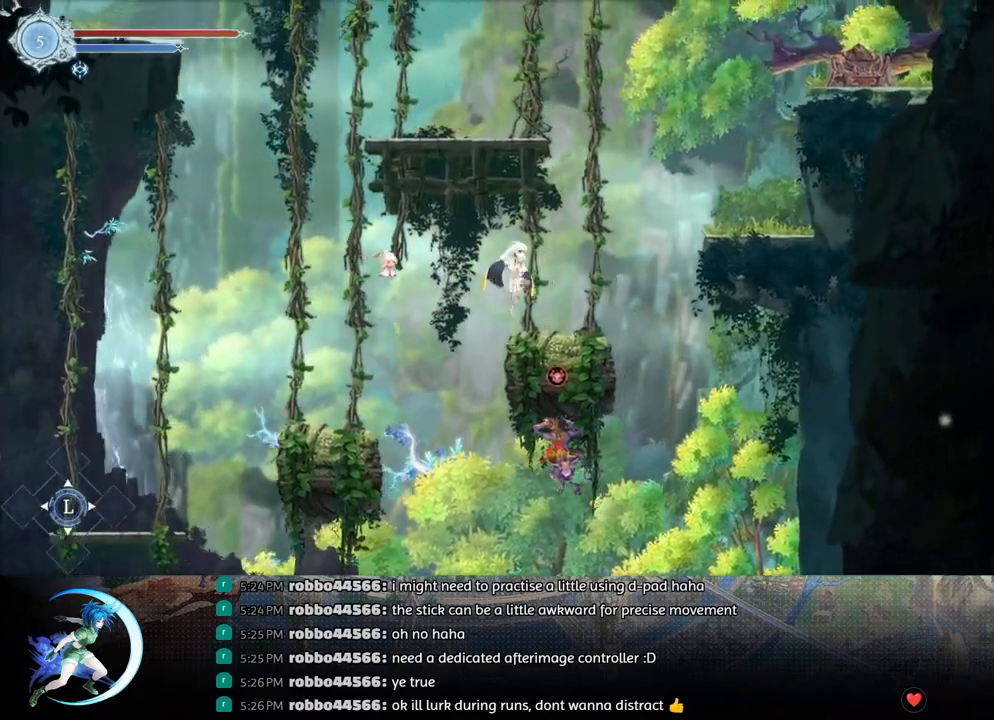
{"buttons": ["CROSS", "DPAD_RIGHT"], "left_stick": "center", "right_stick": "center", "events": [[133, "CROSS", "down"]]}
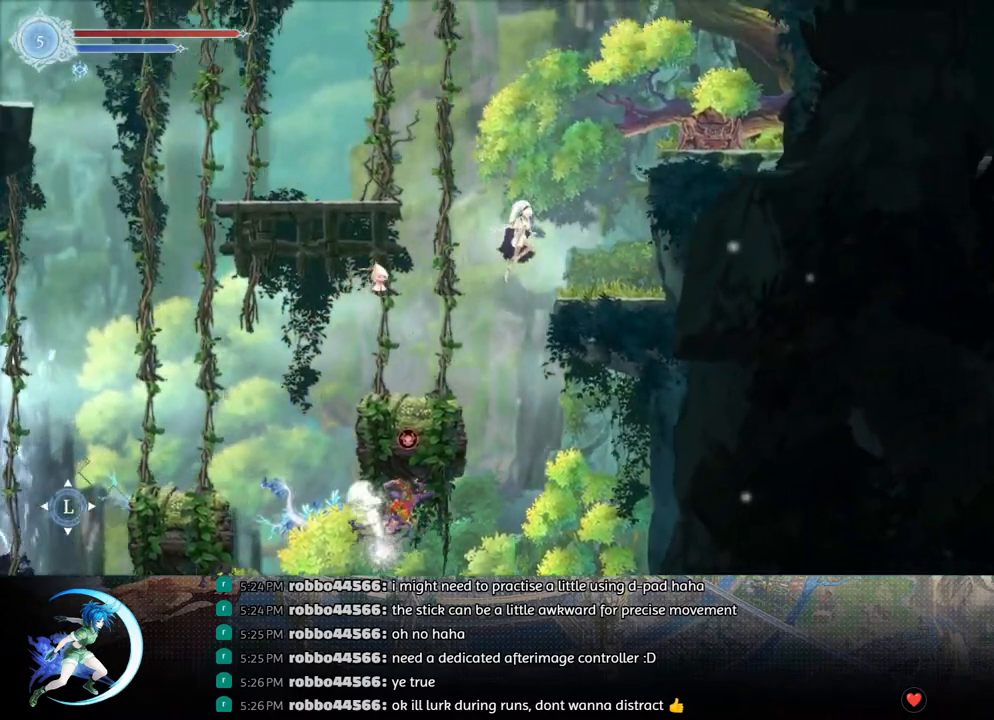
{"buttons": ["CROSS", "DPAD_LEFT"], "left_stick": "center", "right_stick": "center", "events": [[17, "CROSS", "up"], [217, "DPAD_RIGHT", "up"], [317, "DPAD_LEFT", "down"], [333, "CROSS", "down"]]}
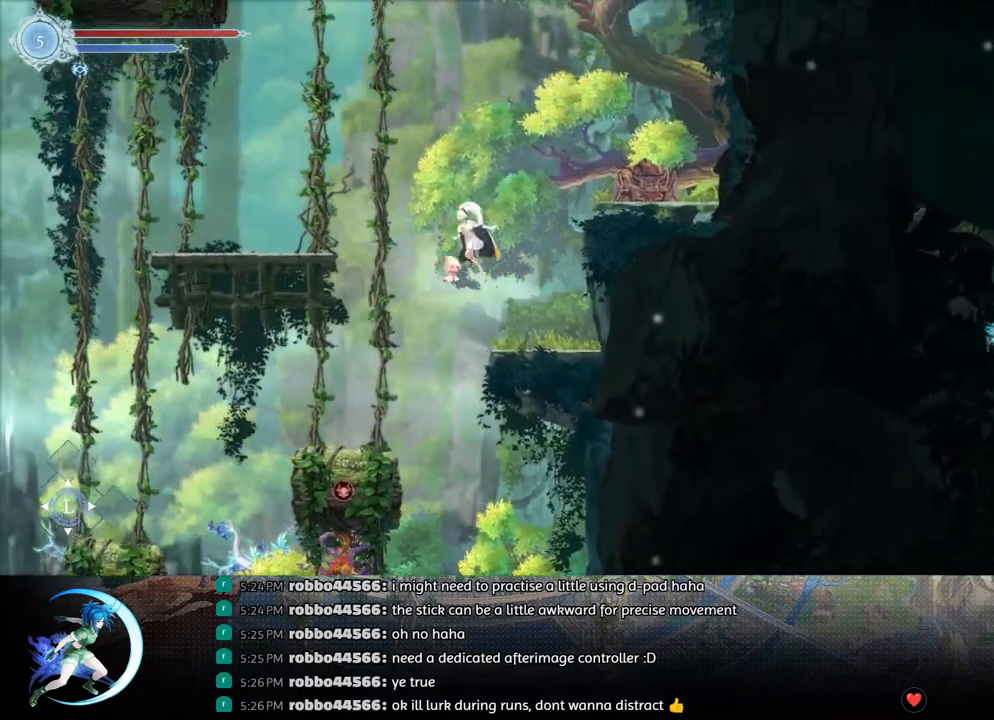
{"buttons": ["DPAD_RIGHT"], "left_stick": "center", "right_stick": "center", "events": [[117, "CROSS", "up"], [117, "R1", "down"], [233, "DPAD_LEFT", "up"], [233, "R1", "up"], [433, "DPAD_RIGHT", "down"]]}
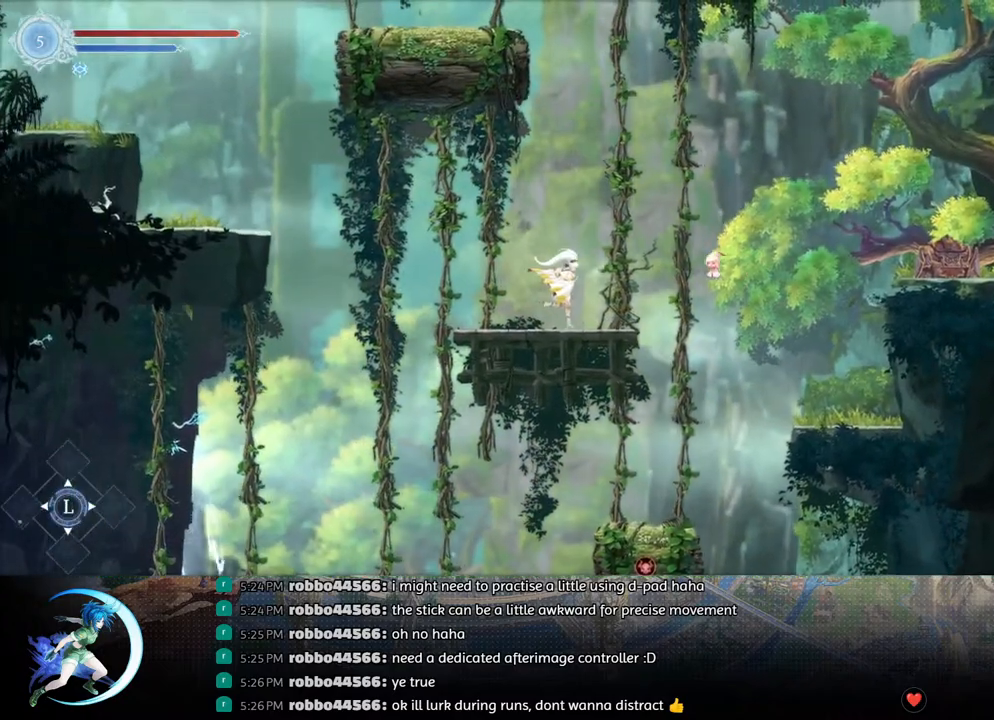
{"buttons": ["R1", "DPAD_RIGHT"], "left_stick": "center", "right_stick": "center", "events": [[83, "CROSS", "down"], [283, "CROSS", "up"], [367, "R1", "down"]]}
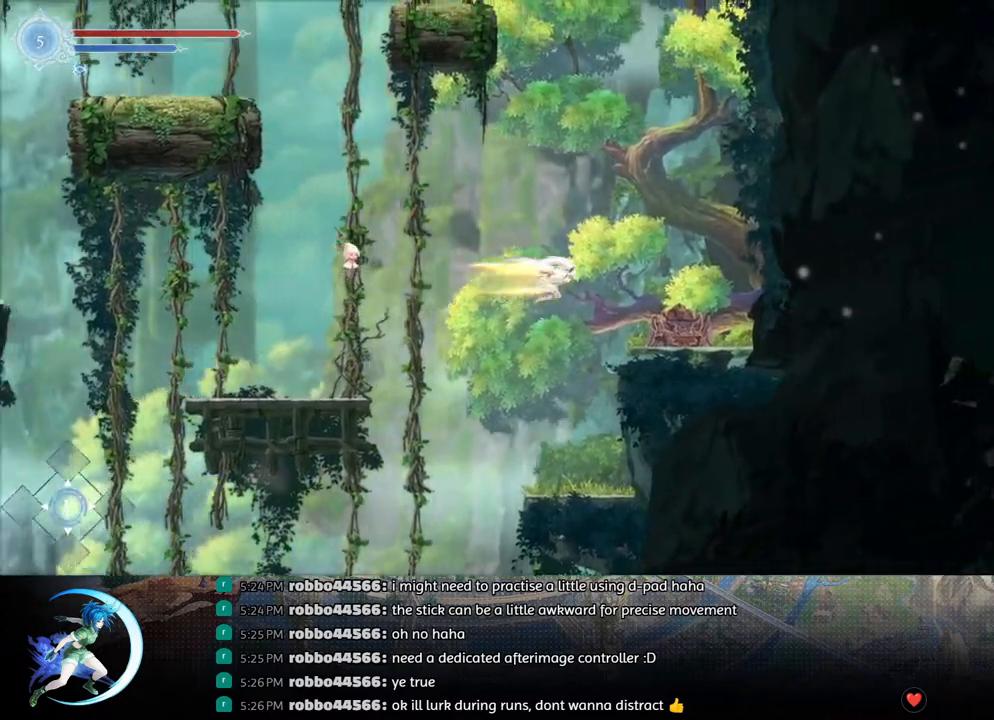
{"buttons": [], "left_stick": "center", "right_stick": "center", "events": [[33, "R1", "up"], [333, "TRIANGLE", "down"], [367, "DPAD_RIGHT", "up"], [433, "TRIANGLE", "up"]]}
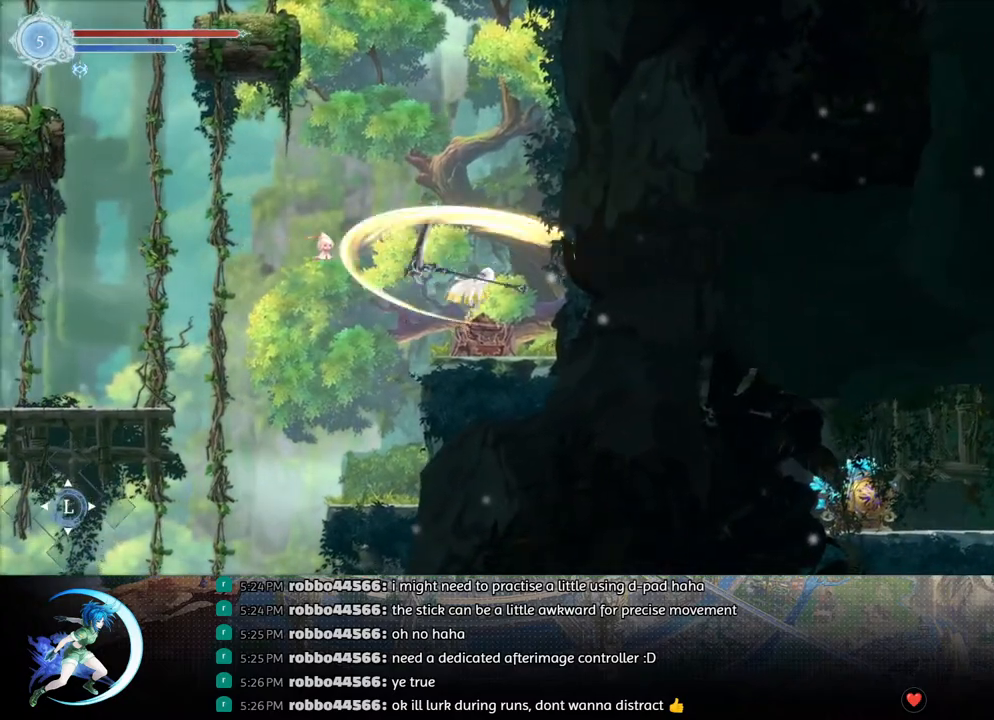
{"buttons": [], "left_stick": "center", "right_stick": "center", "events": []}
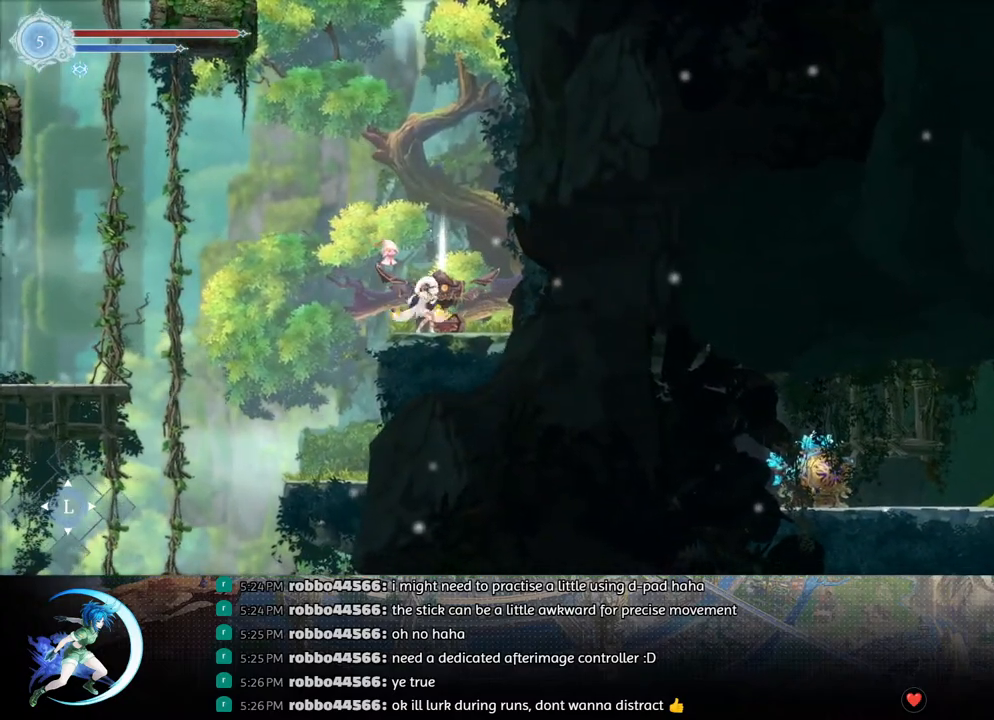
{"buttons": [], "left_stick": "center", "right_stick": "center", "events": [[67, "DPAD_RIGHT", "down"], [100, "DPAD_RIGHT", "up"]]}
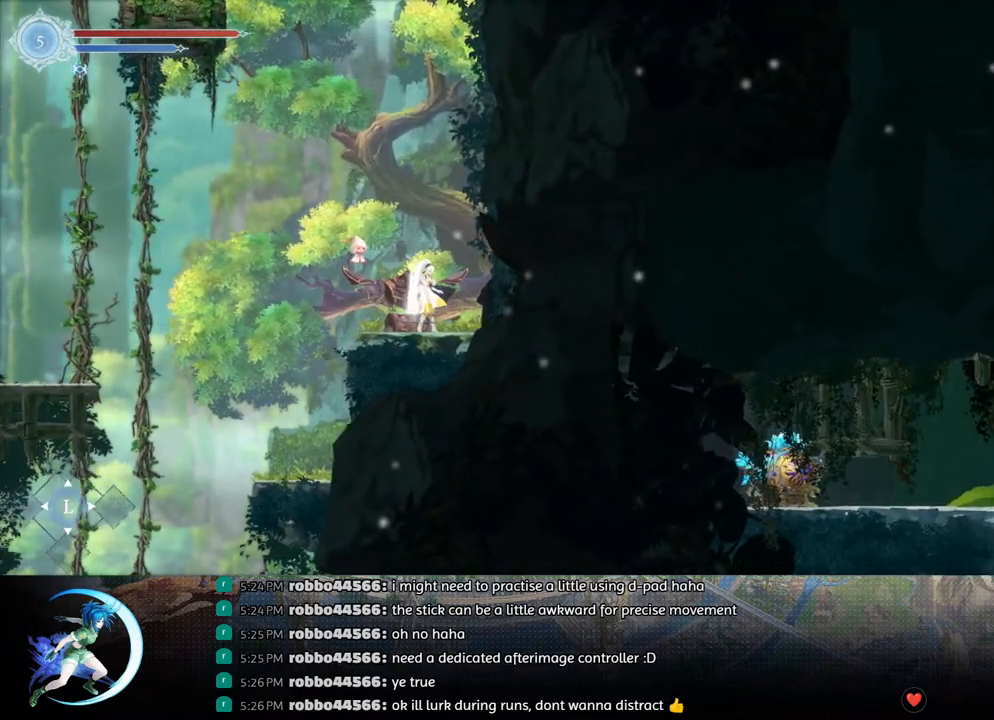
{"buttons": ["DPAD_LEFT"], "left_stick": "center", "right_stick": "center", "events": [[117, "DPAD_UP", "down"], [167, "DPAD_UP", "up"], [250, "DPAD_UP", "down"], [333, "DPAD_UP", "up"], [400, "DPAD_UP", "down"], [417, "DPAD_LEFT", "down"], [483, "DPAD_UP", "up"]]}
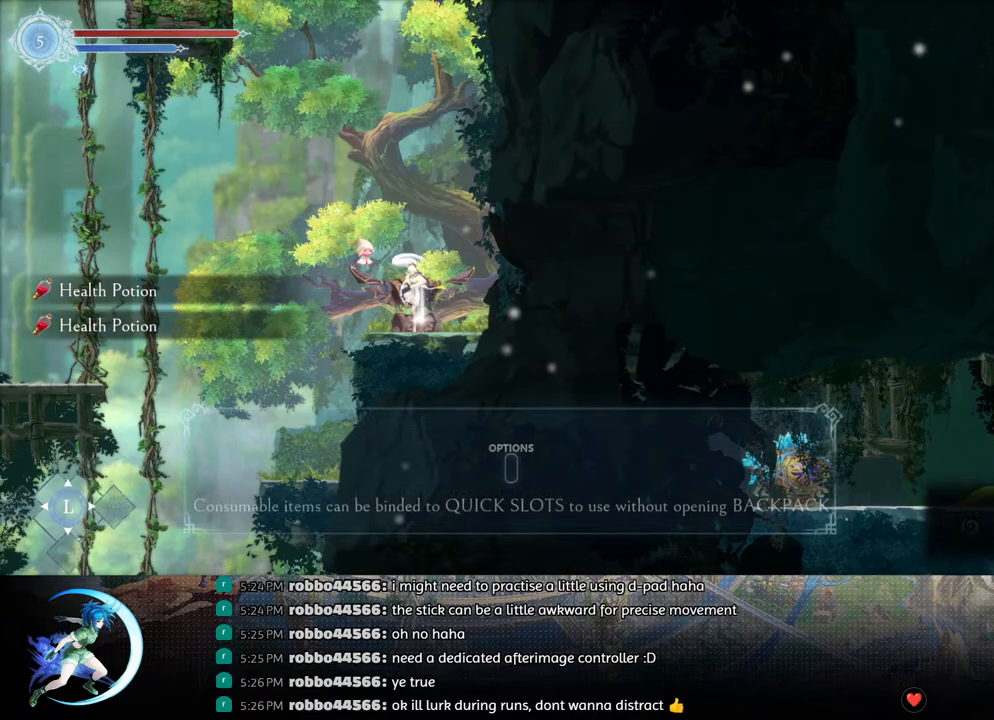
{"buttons": ["DPAD_LEFT"], "left_stick": "center", "right_stick": "center", "events": [[83, "CROSS", "down"], [183, "R1", "down"], [200, "CROSS", "up"], [350, "R1", "up"]]}
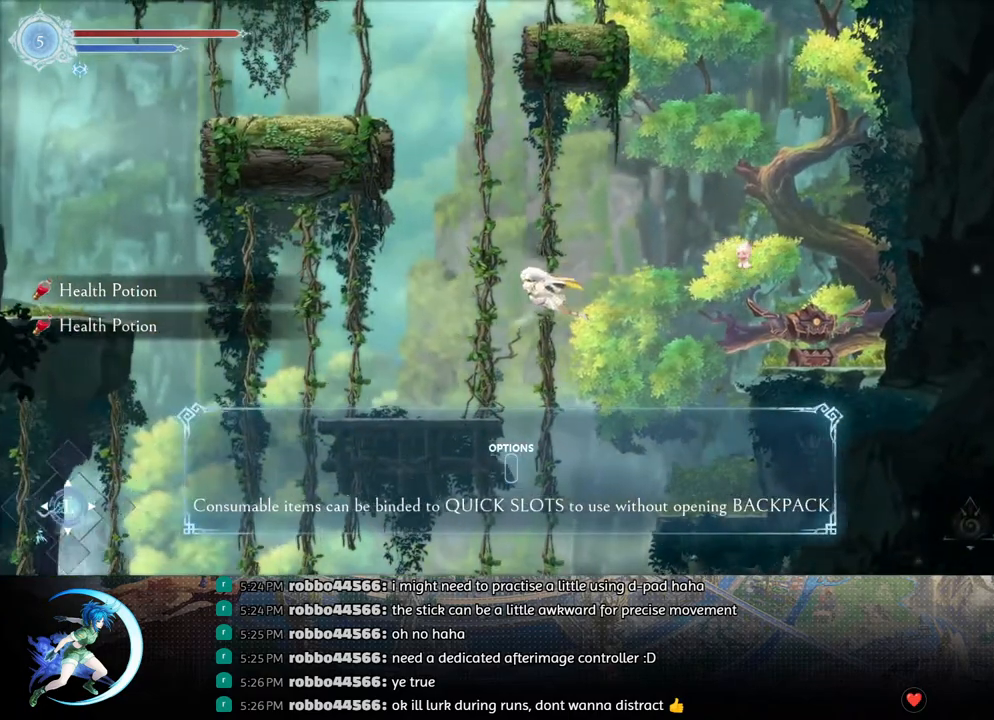
{"buttons": ["DPAD_LEFT"], "left_stick": "center", "right_stick": "center", "events": []}
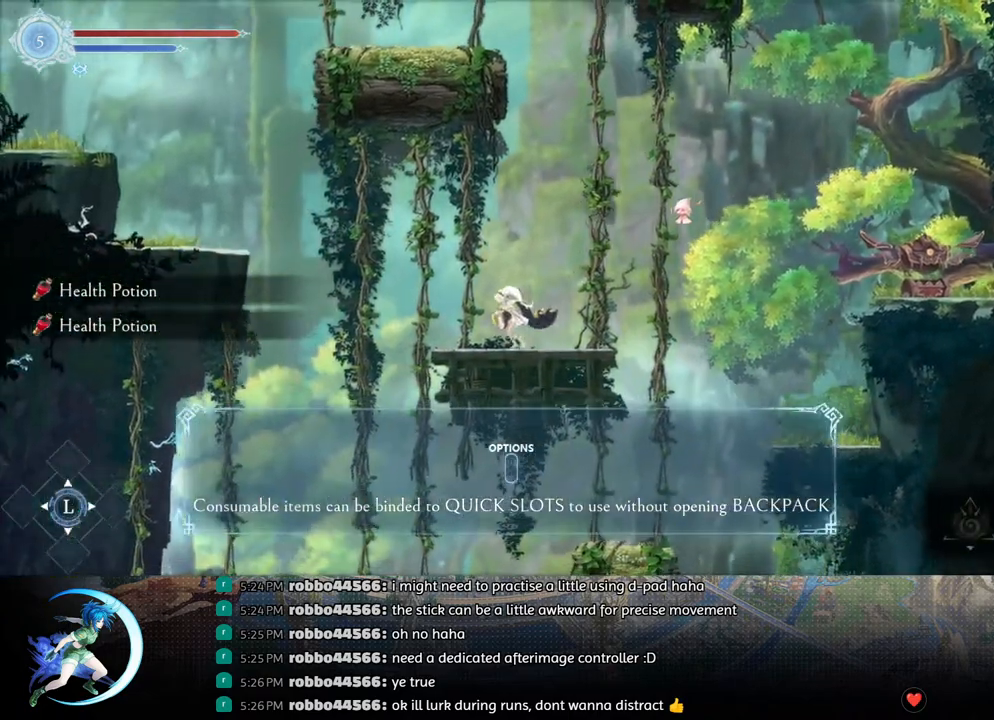
{"buttons": ["R1", "DPAD_LEFT"], "left_stick": "center", "right_stick": "center", "events": [[33, "CROSS", "down"], [400, "CROSS", "up"], [400, "R1", "down"]]}
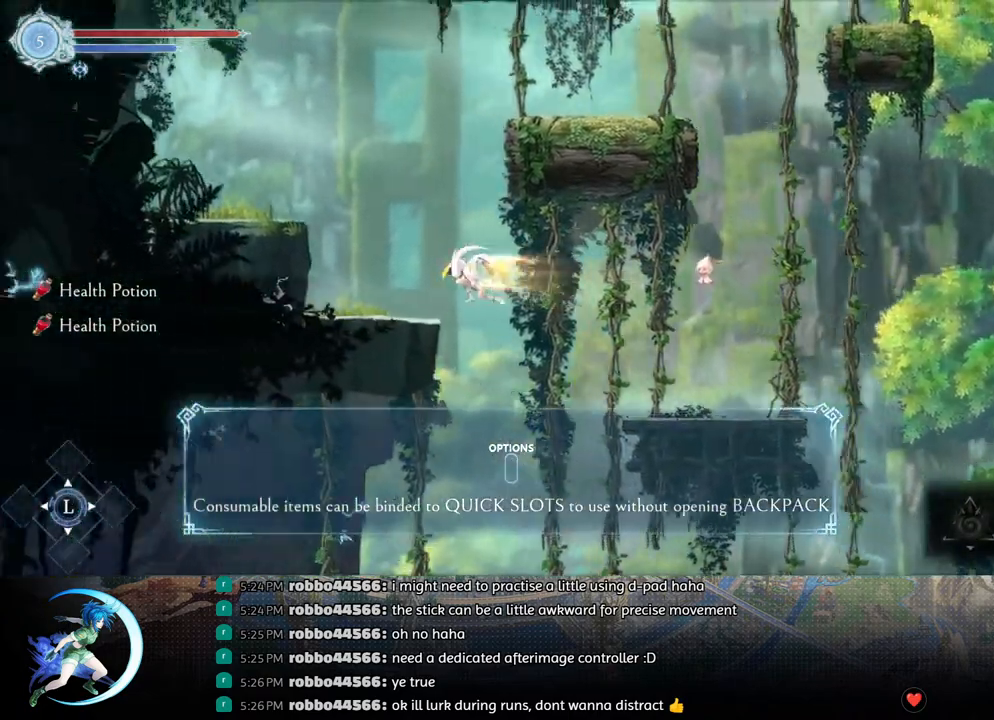
{"buttons": ["CROSS"], "left_stick": "center", "right_stick": "center", "events": [[67, "R1", "up"], [350, "DPAD_LEFT", "up"], [400, "CROSS", "down"]]}
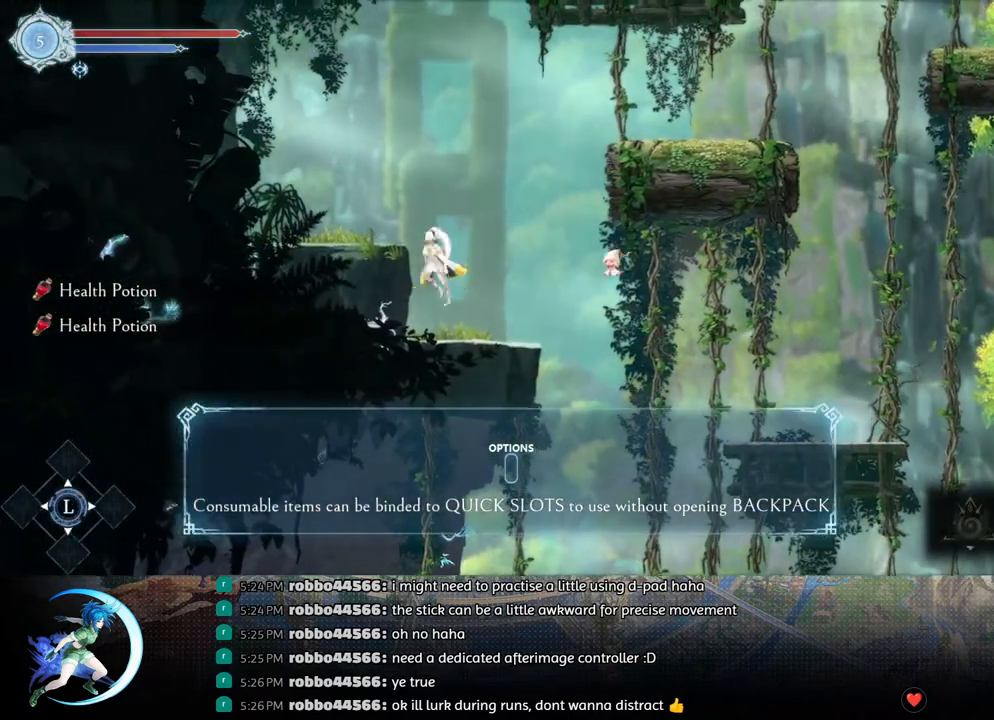
{"buttons": [], "left_stick": "center", "right_stick": "center", "events": [[67, "DPAD_LEFT", "down"], [183, "CROSS", "up"], [267, "DPAD_LEFT", "up"]]}
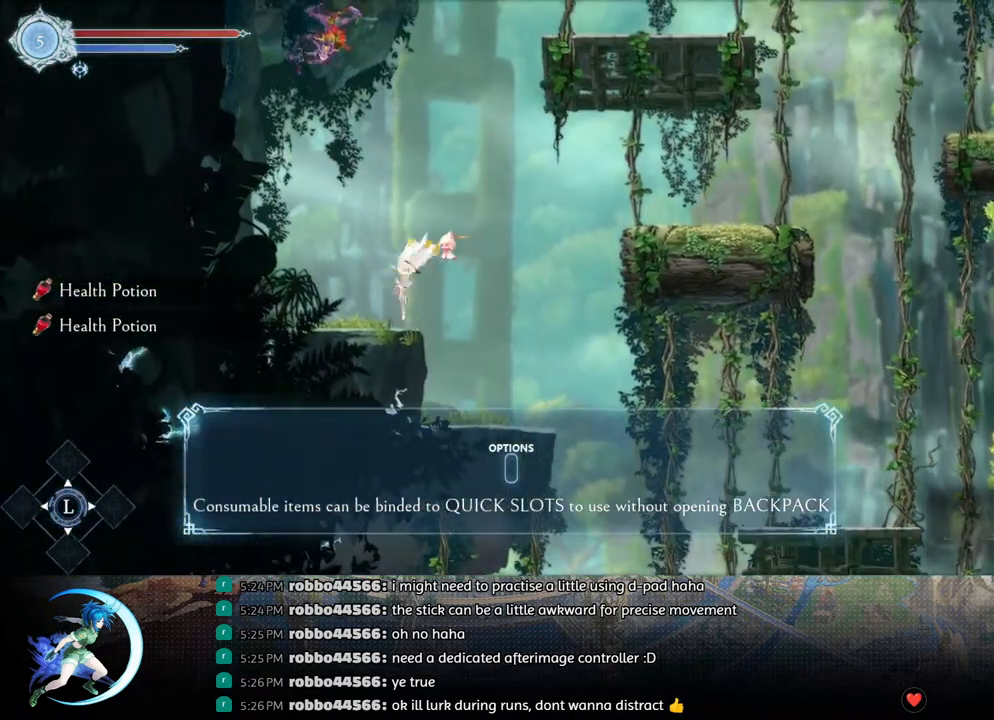
{"buttons": ["R1", "DPAD_RIGHT"], "left_stick": "center", "right_stick": "center", "events": [[33, "CROSS", "down"], [33, "DPAD_RIGHT", "down"], [350, "CROSS", "up"], [383, "R1", "down"]]}
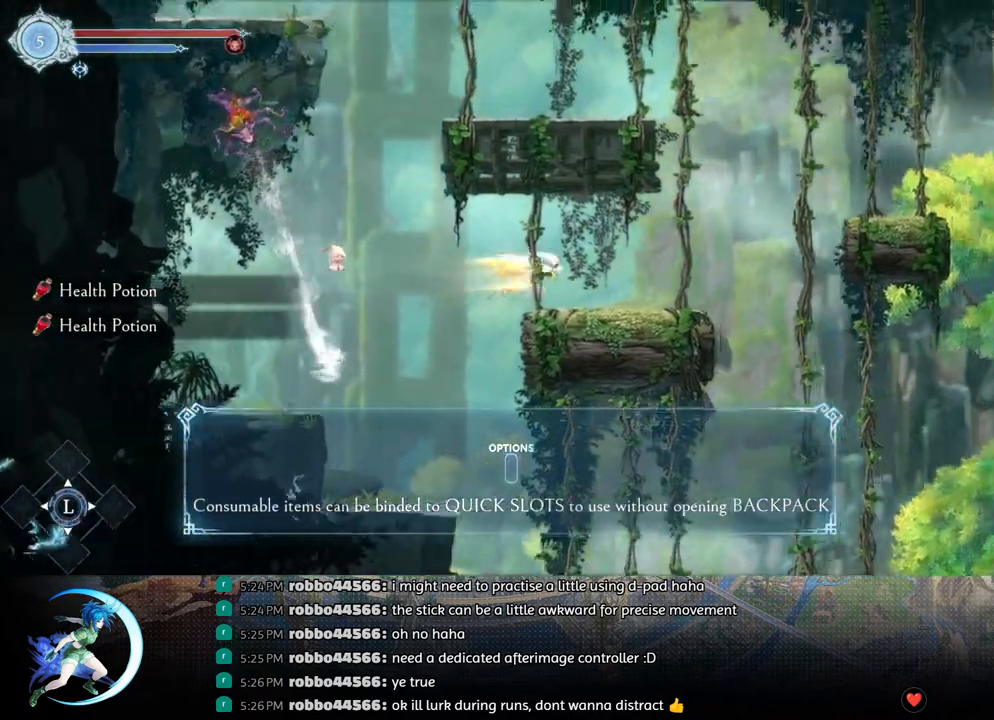
{"buttons": ["CROSS", "DPAD_RIGHT"], "left_stick": "center", "right_stick": "center", "events": [[100, "R1", "up"], [450, "CROSS", "down"]]}
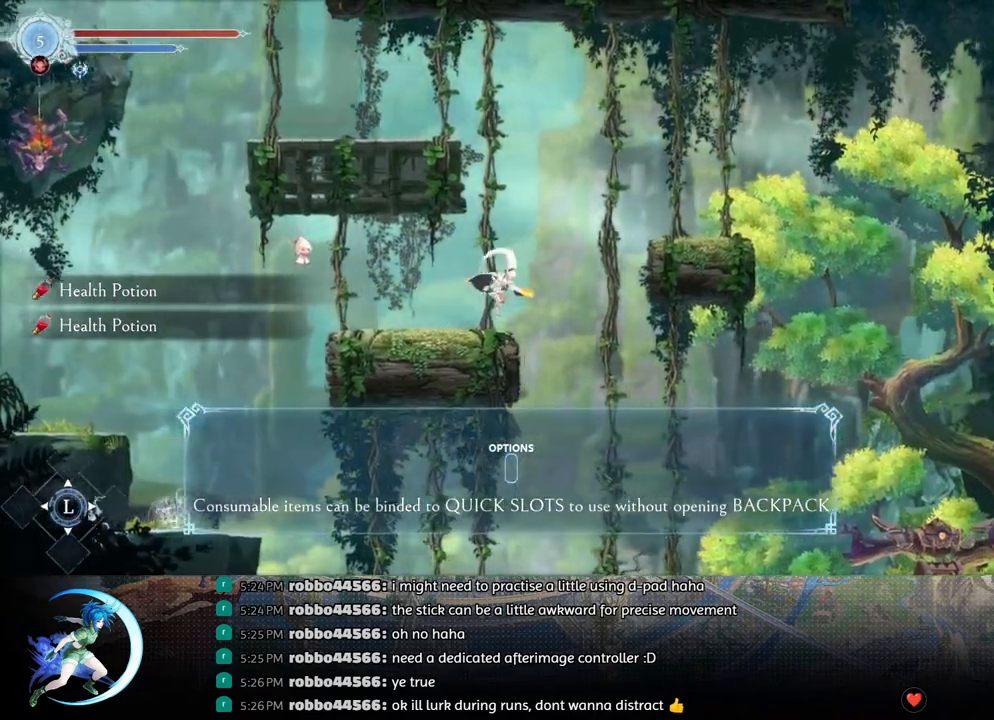
{"buttons": ["DPAD_RIGHT"], "left_stick": "center", "right_stick": "center", "events": [[400, "CROSS", "up"]]}
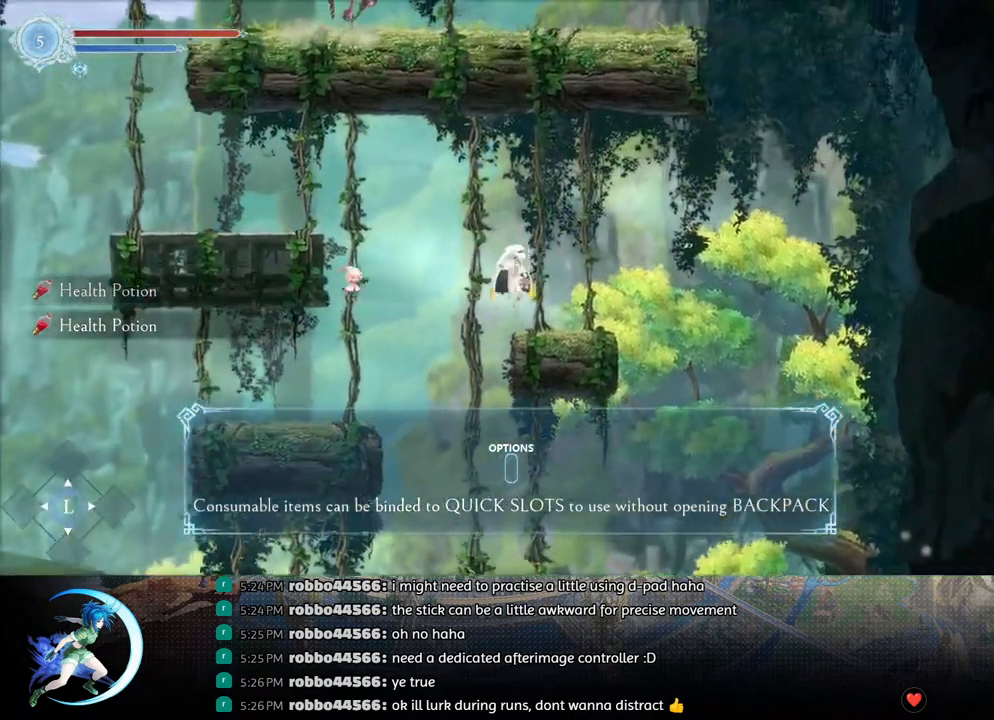
{"buttons": ["CROSS", "DPAD_LEFT"], "left_stick": "center", "right_stick": "center", "events": [[67, "DPAD_RIGHT", "up"], [183, "DPAD_LEFT", "down"], [217, "CROSS", "down"]]}
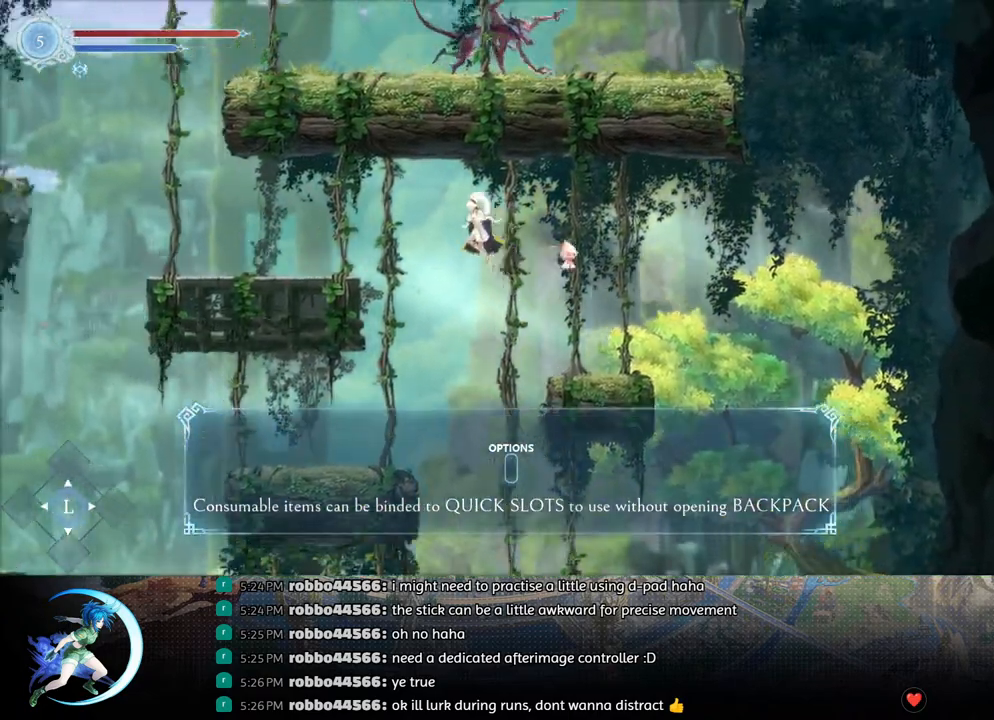
{"buttons": ["DPAD_LEFT"], "left_stick": "center", "right_stick": "center", "events": [[17, "CROSS", "up"], [50, "R1", "down"], [217, "R1", "up"]]}
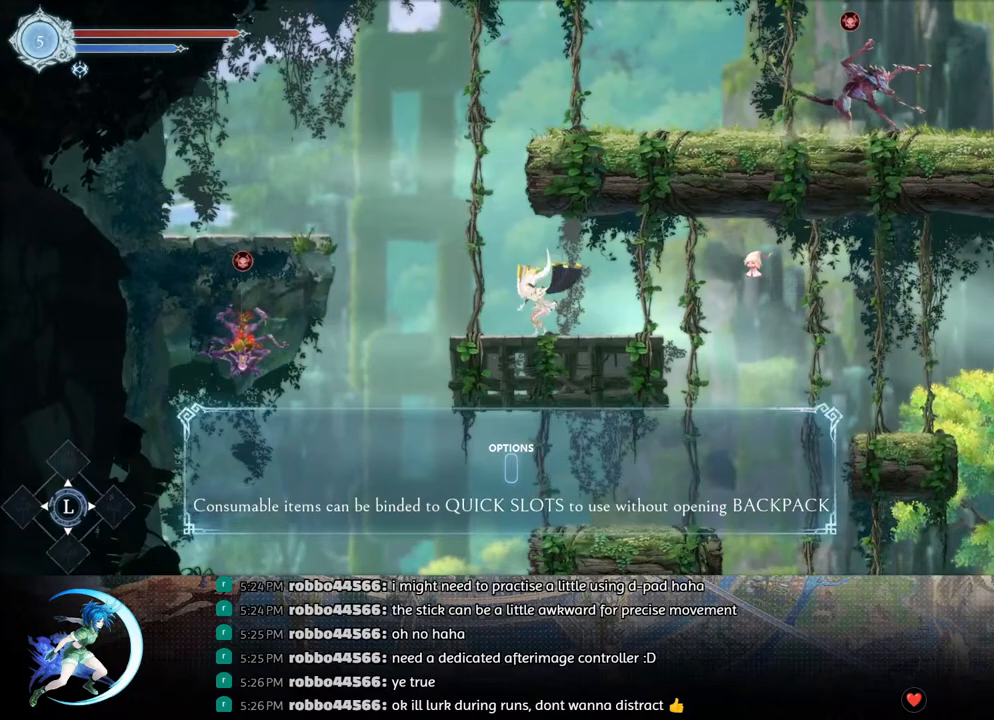
{"buttons": ["R1", "DPAD_LEFT"], "left_stick": "center", "right_stick": "center", "events": [[50, "CROSS", "down"], [400, "CROSS", "up"], [400, "R1", "down"]]}
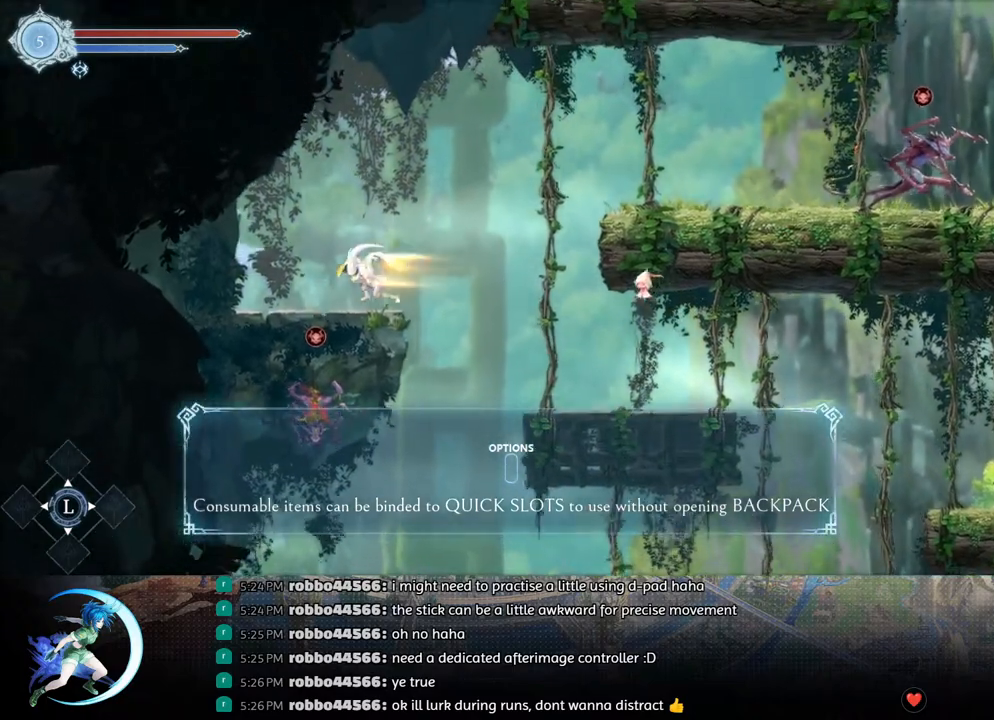
{"buttons": ["CROSS", "DPAD_RIGHT"], "left_stick": "center", "right_stick": "center", "events": [[17, "R1", "up"], [33, "DPAD_LEFT", "up"], [233, "DPAD_RIGHT", "down"], [433, "CROSS", "down"]]}
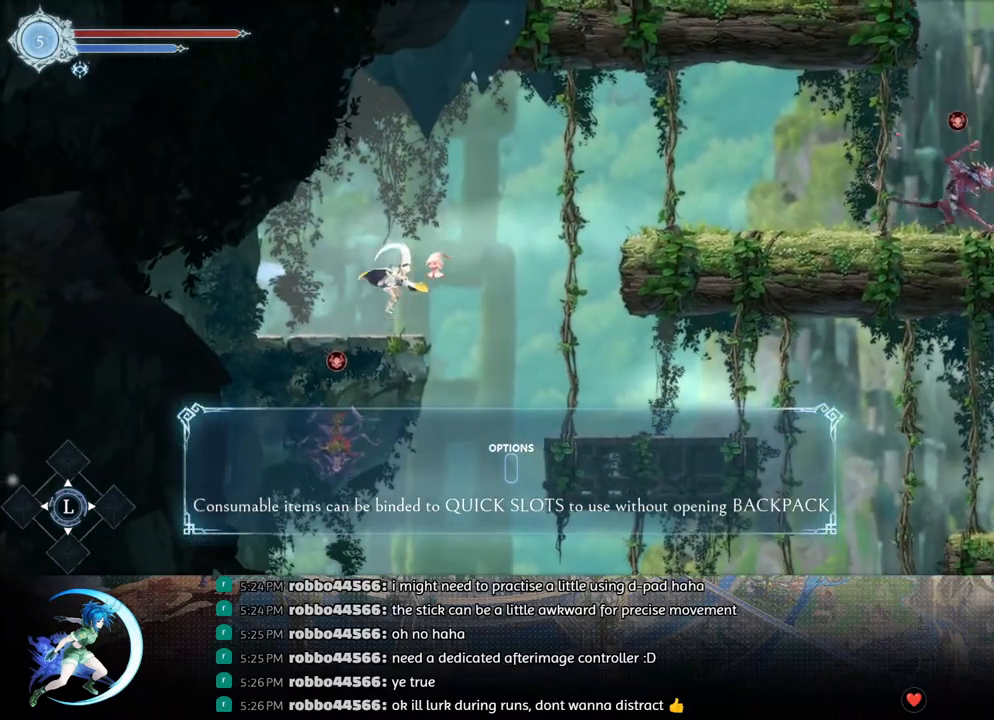
{"buttons": ["R1", "DPAD_RIGHT"], "left_stick": "center", "right_stick": "center", "events": [[350, "CROSS", "up"], [350, "R1", "down"]]}